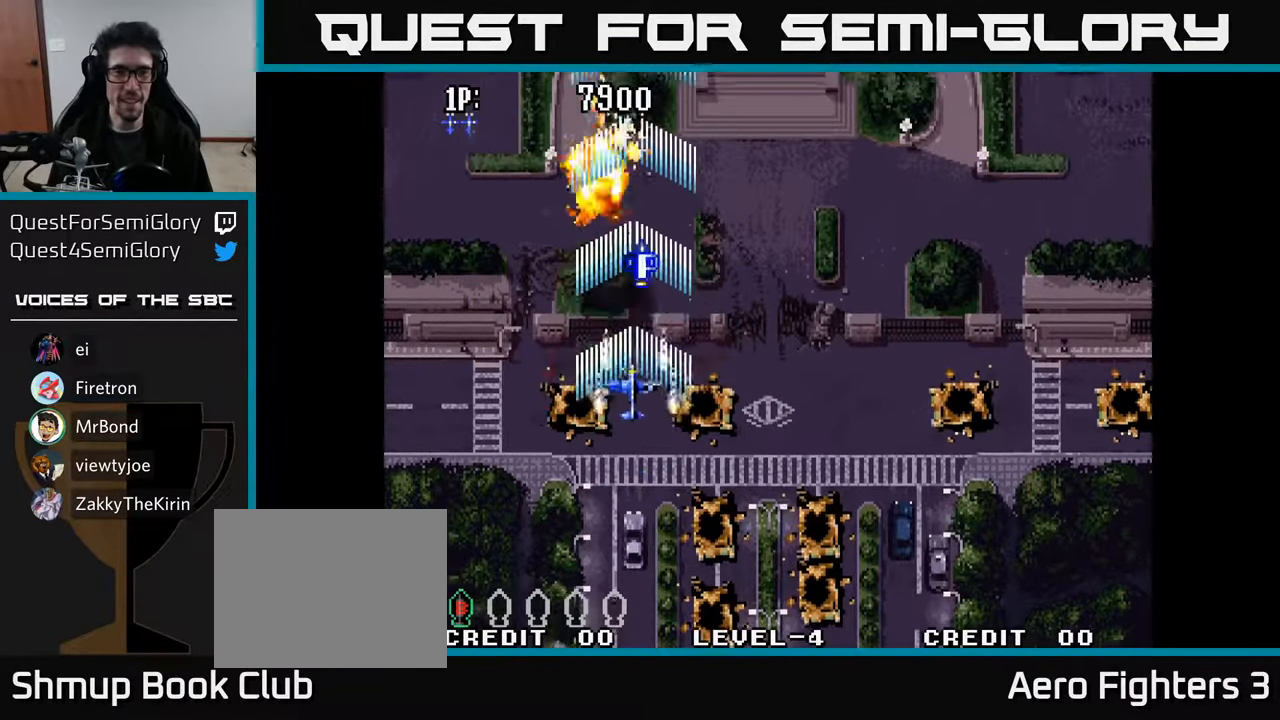
Gameplay with a controller (Xbox layout); each line is a JSON object with the inputs held at the frame after it. "events" lists button and stick changes between this image and that frame as [ms after this image, input, new state], when the widget could be followed in between.
{"buttons": ["DPAD_DOWN"], "left_stick": "center", "right_stick": "center", "events": [[50, "R2", "up"], [133, "R2", "down"], [233, "DPAD_LEFT", "down"], [267, "R2", "up"], [350, "R2", "down"], [383, "DPAD_UP", "up"], [467, "DPAD_DOWN", "down"], [483, "R2", "up"], [500, "DPAD_LEFT", "up"]]}
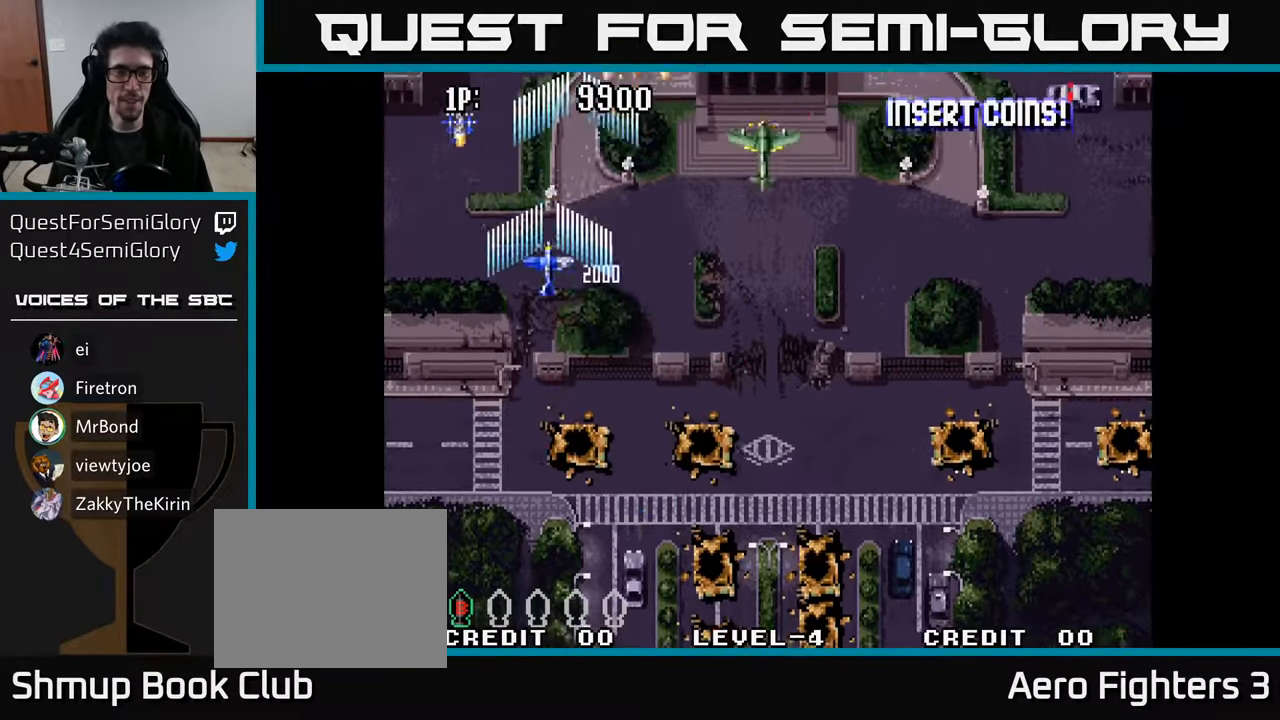
{"buttons": ["R2", "DPAD_DOWN", "DPAD_RIGHT"], "left_stick": "center", "right_stick": "center", "events": [[67, "R2", "down"], [83, "DPAD_RIGHT", "down"], [183, "R2", "up"], [267, "R2", "down"], [417, "R2", "up"], [484, "R2", "down"]]}
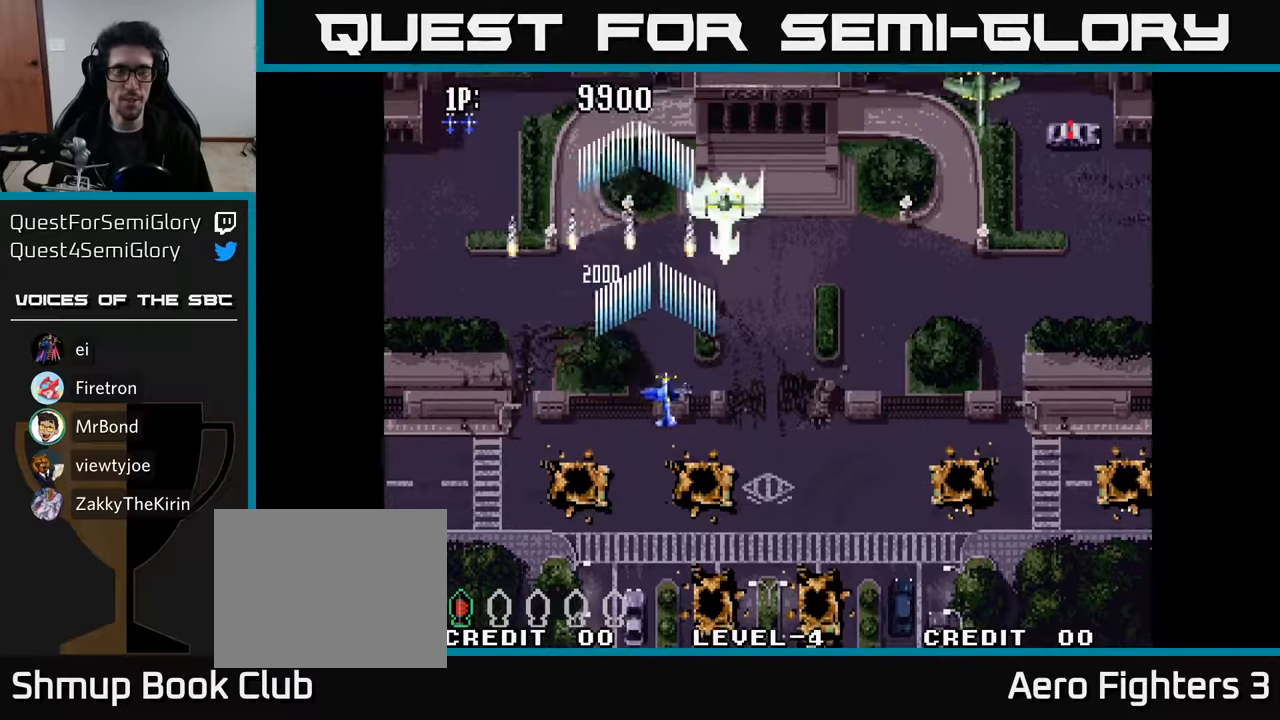
{"buttons": ["DPAD_DOWN", "DPAD_RIGHT"], "left_stick": "center", "right_stick": "center", "events": [[100, "DPAD_RIGHT", "up"], [100, "R2", "up"], [167, "R2", "down"], [267, "R2", "up"], [284, "DPAD_RIGHT", "down"], [350, "R2", "down"], [450, "R2", "up"]]}
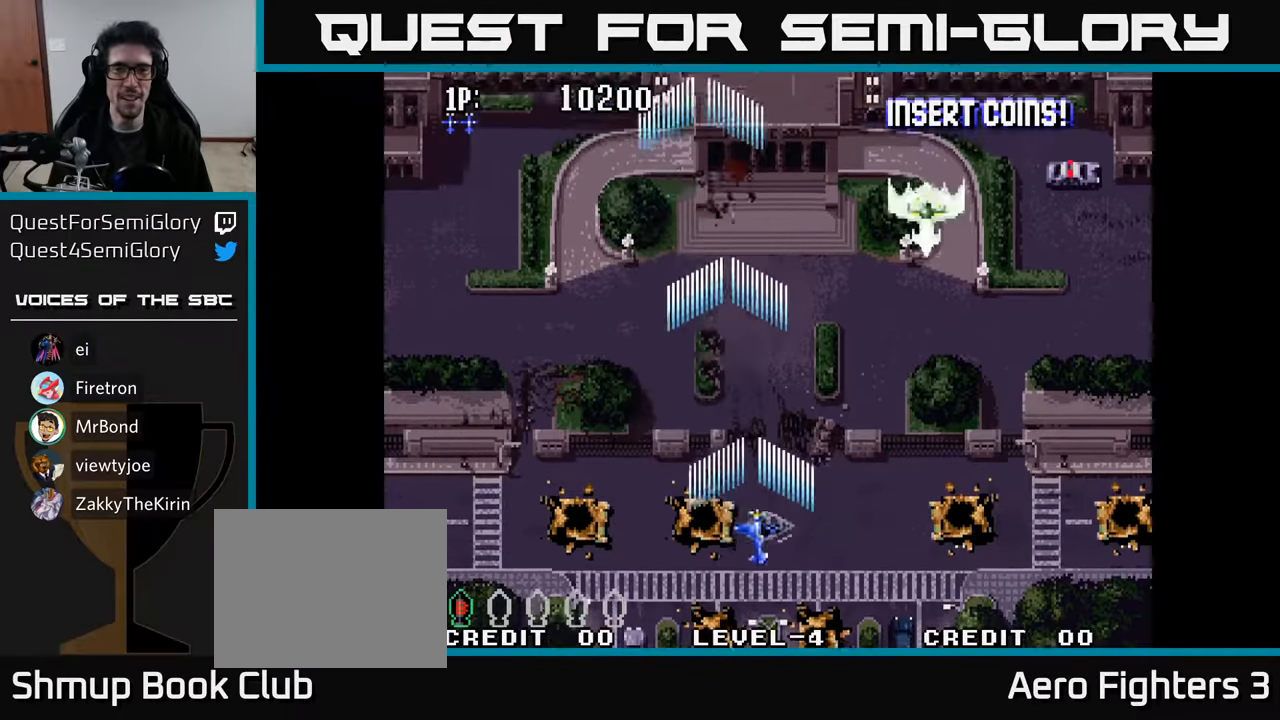
{"buttons": ["DPAD_UP", "DPAD_LEFT"], "left_stick": "center", "right_stick": "center"}
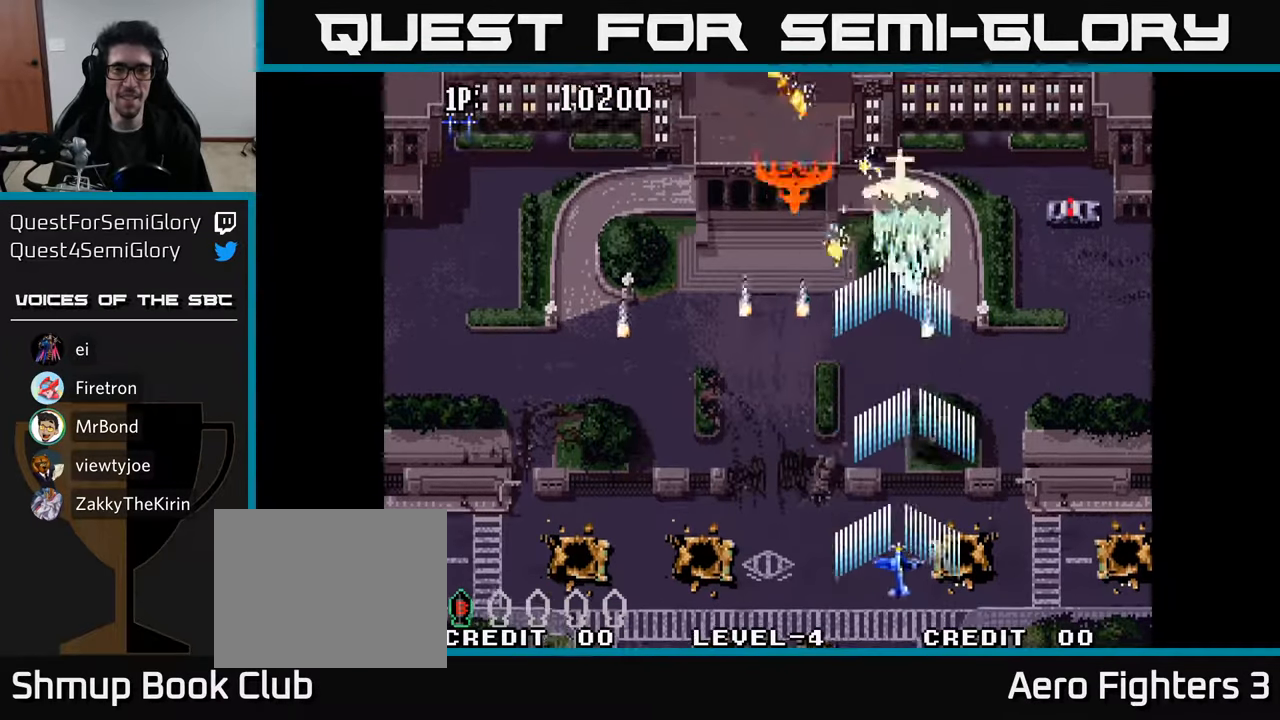
{"buttons": ["DPAD_RIGHT"], "left_stick": "center", "right_stick": "center"}
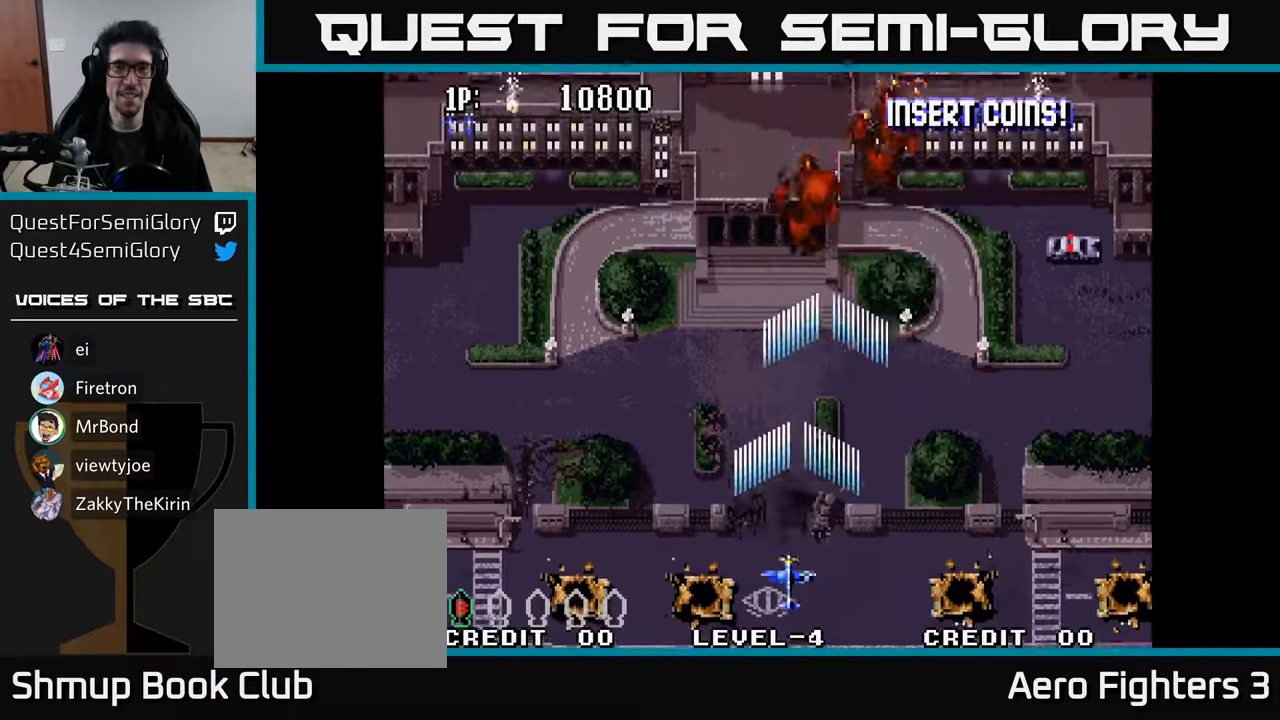
{"buttons": ["DPAD_RIGHT"], "left_stick": "center", "right_stick": "center", "events": [[50, "R2", "down"], [134, "DPAD_DOWN", "down"], [150, "R2", "up"], [167, "DPAD_RIGHT", "up"], [234, "DPAD_RIGHT", "down"], [234, "R2", "down"], [317, "R2", "up"], [334, "DPAD_DOWN", "up"], [400, "R2", "down"], [484, "R2", "up"]]}
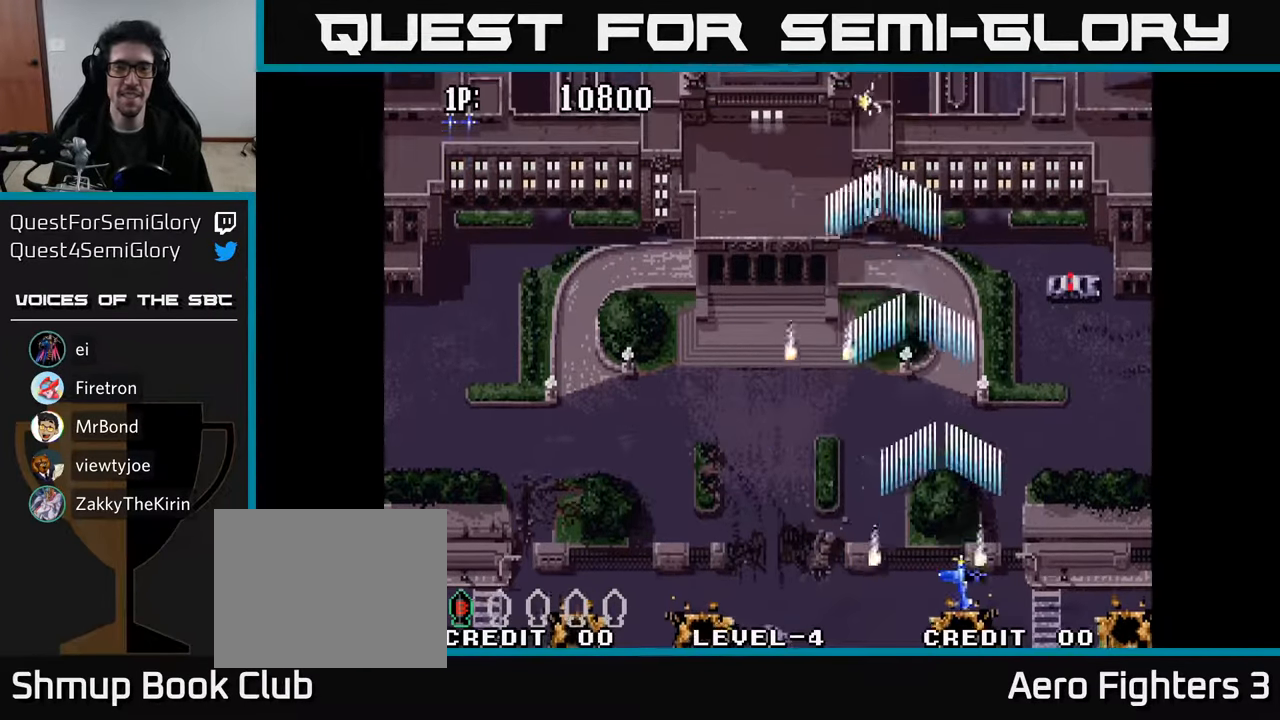
{"buttons": ["DPAD_DOWN", "DPAD_LEFT"], "left_stick": "center", "right_stick": "center", "events": [[67, "R2", "down"], [150, "R2", "up"], [234, "R2", "down"], [317, "R2", "up"], [350, "DPAD_DOWN", "down"], [384, "DPAD_RIGHT", "up"], [400, "R2", "down"], [467, "DPAD_LEFT", "down"], [484, "R2", "up"]]}
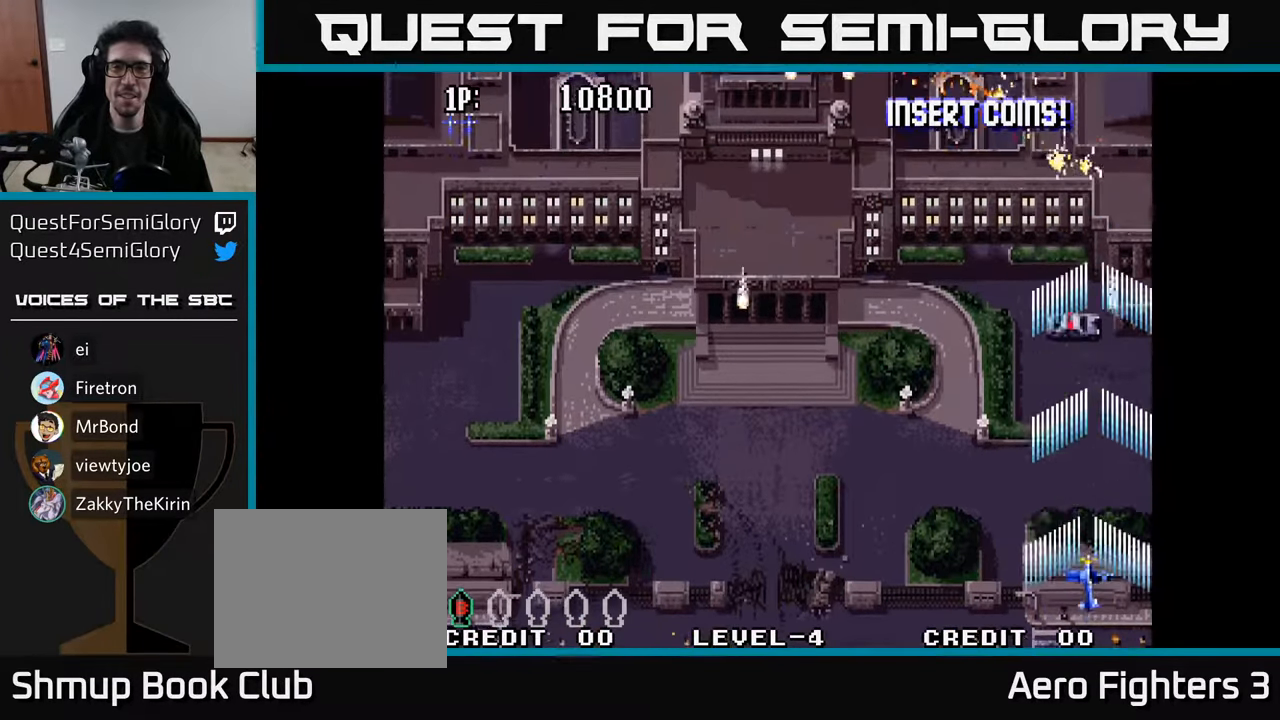
{"buttons": ["DPAD_UP"], "left_stick": "center", "right_stick": "center", "events": [[84, "DPAD_DOWN", "up"], [84, "R2", "down"], [134, "DPAD_UP", "down"], [184, "R2", "up"], [234, "R2", "down"], [284, "DPAD_LEFT", "up"], [334, "R2", "up"], [400, "R2", "down"], [484, "R2", "up"]]}
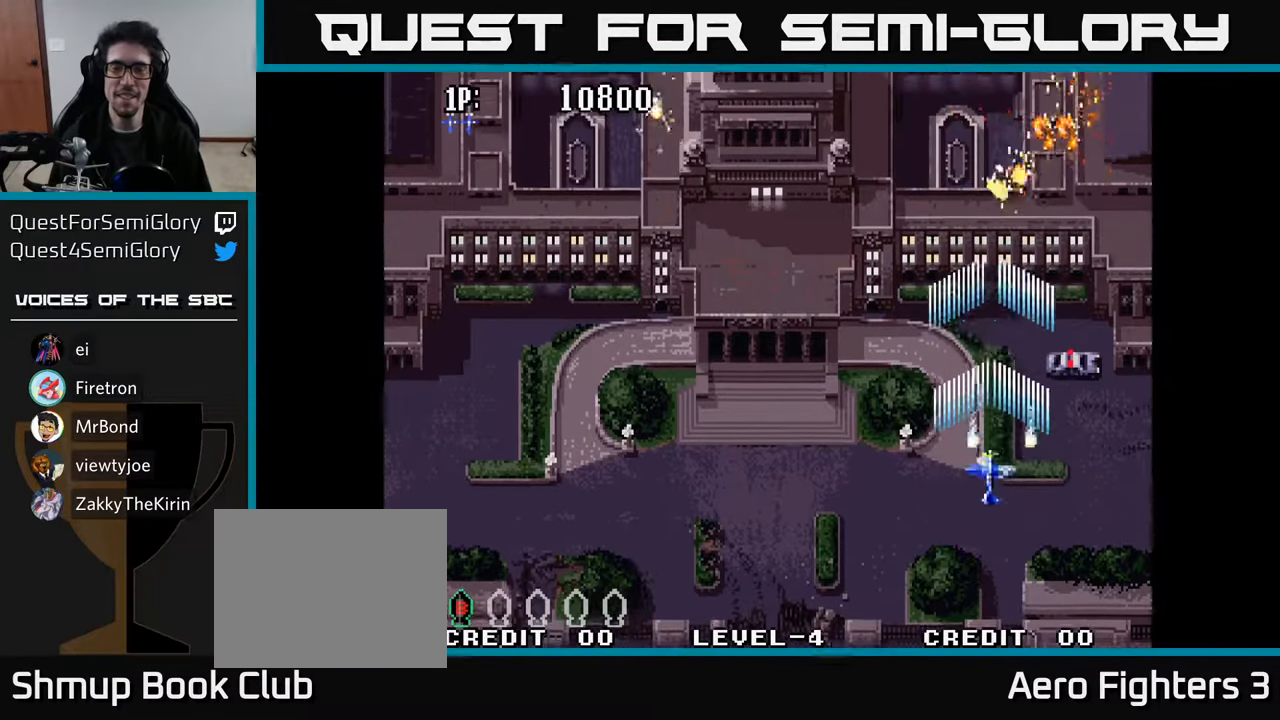
{"buttons": ["DPAD_LEFT"], "left_stick": "center", "right_stick": "center", "events": [[67, "R2", "down"], [134, "R2", "up"], [200, "R2", "down"], [300, "R2", "up"], [367, "R2", "down"], [384, "DPAD_LEFT", "down"], [434, "R2", "up"], [450, "DPAD_UP", "up"]]}
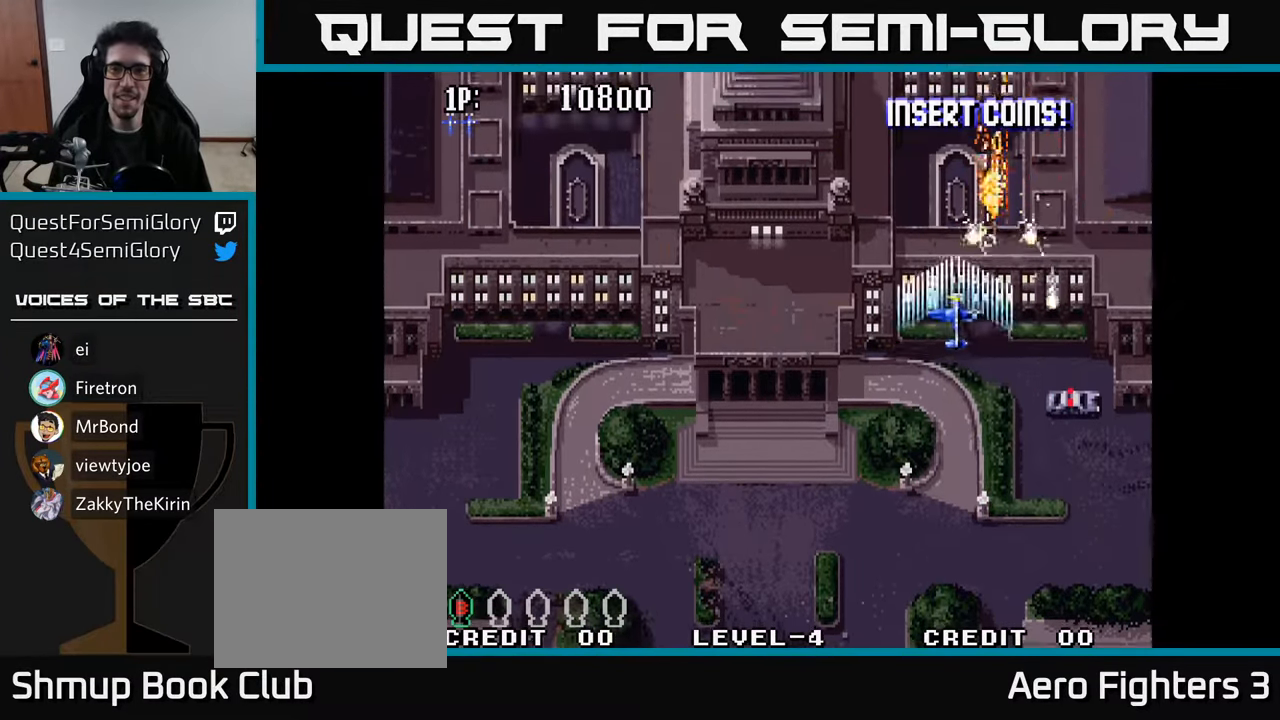
{"buttons": ["DPAD_UP", "DPAD_RIGHT"], "left_stick": "center", "right_stick": "center", "events": [[34, "R2", "down"], [84, "R2", "up"], [167, "DPAD_UP", "down"], [167, "R2", "down"], [184, "DPAD_LEFT", "up"], [217, "DPAD_RIGHT", "down"], [250, "R2", "up"], [267, "R2", "down"], [350, "R2", "up"], [434, "R2", "down"], [500, "R2", "up"]]}
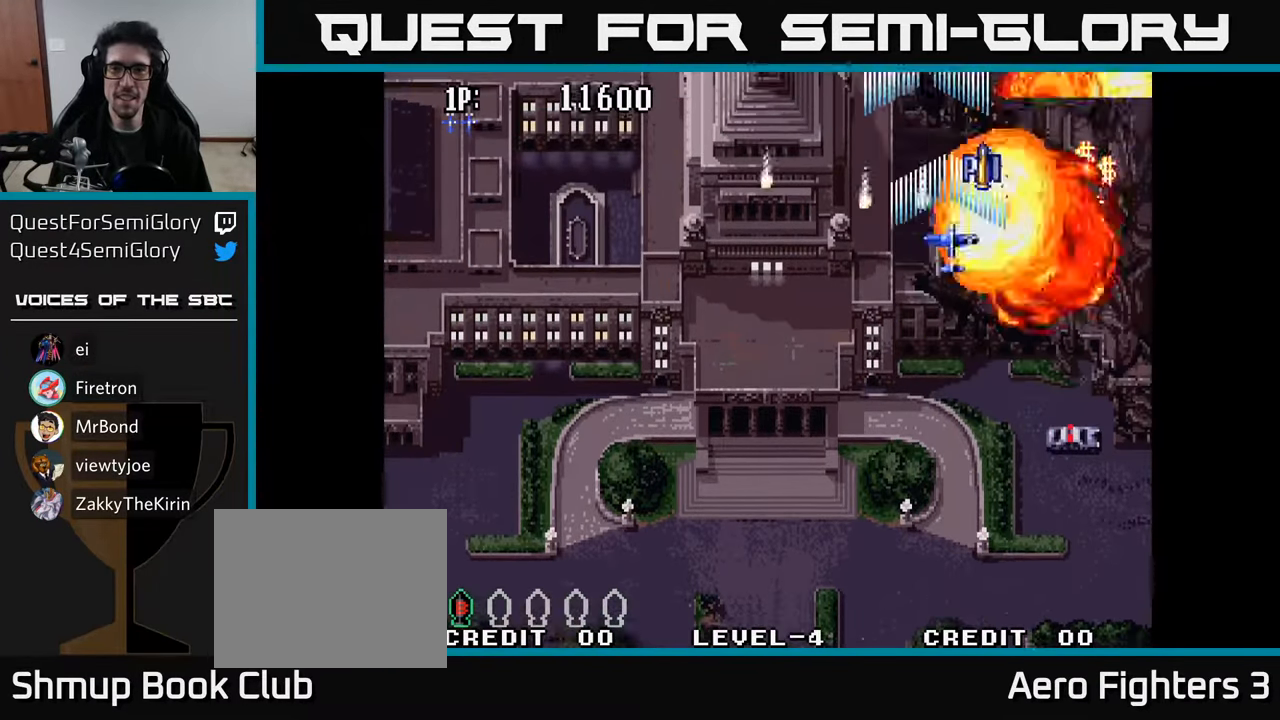
{"buttons": ["R2", "DPAD_DOWN", "DPAD_RIGHT"], "left_stick": "center", "right_stick": "center"}
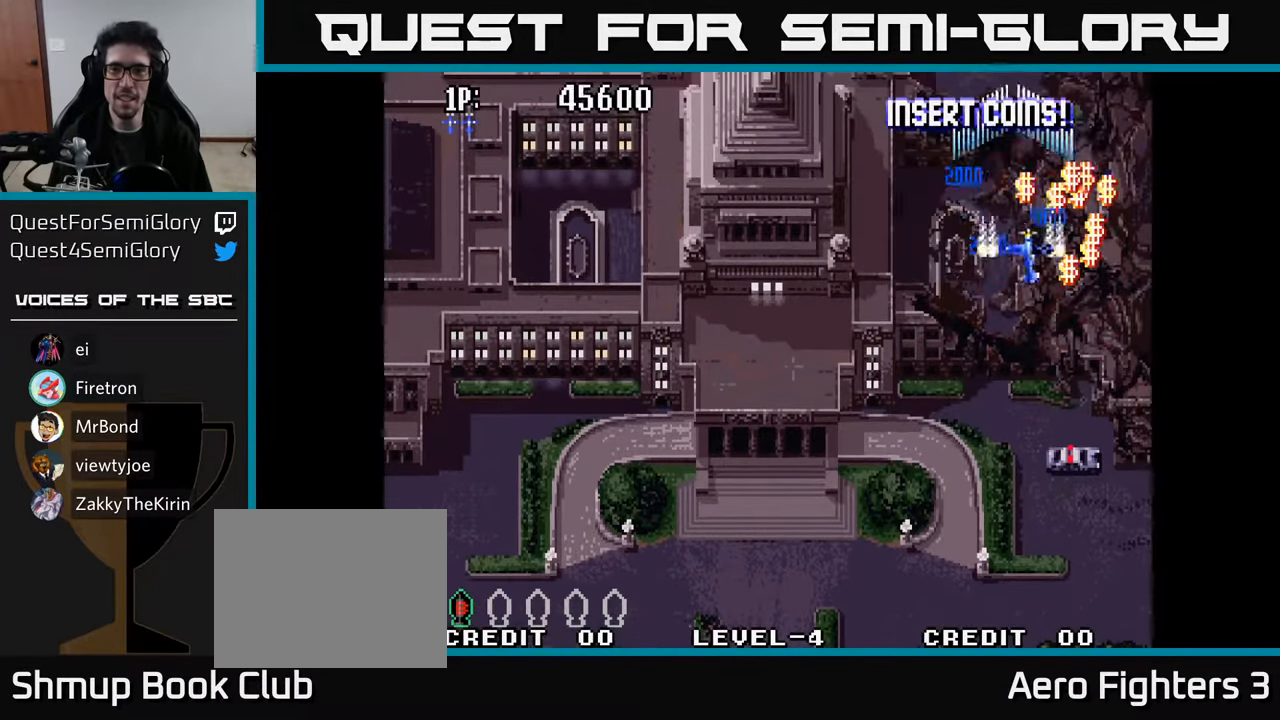
{"buttons": ["R2", "DPAD_LEFT"], "left_stick": "center", "right_stick": "center"}
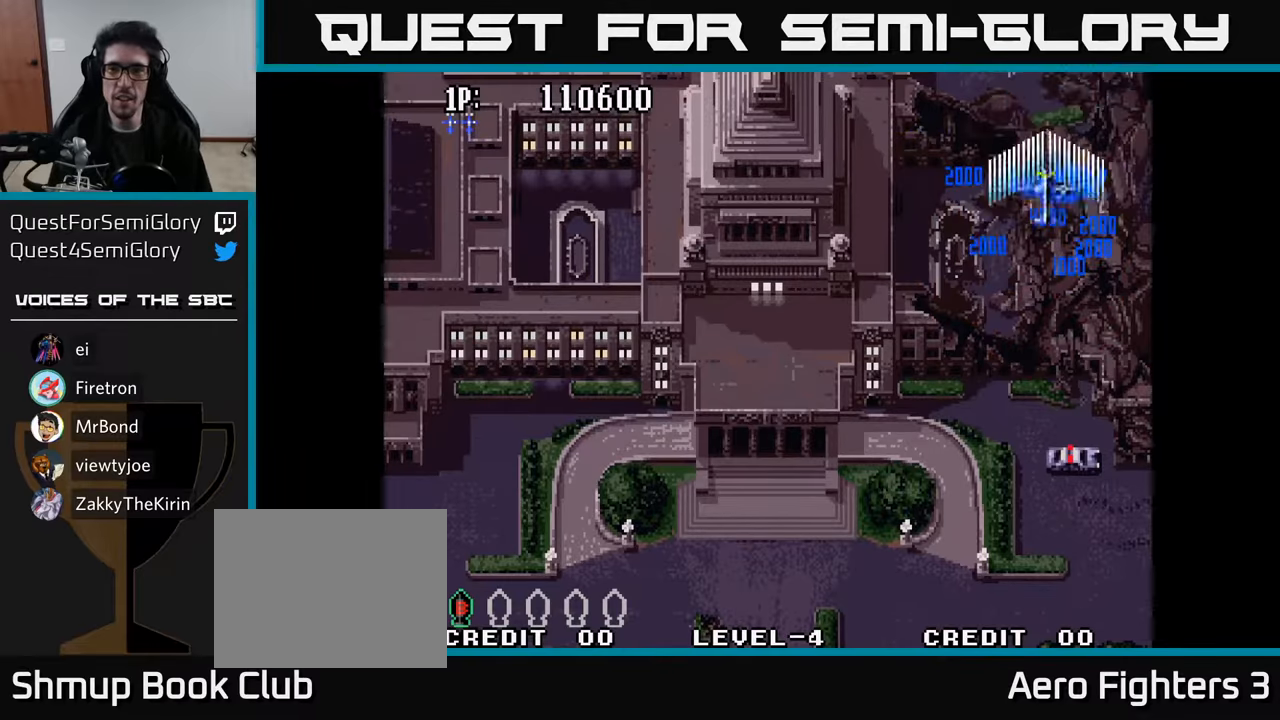
{"buttons": ["R2", "DPAD_LEFT"], "left_stick": "center", "right_stick": "center", "events": [[33, "DPAD_DOWN", "down"], [66, "R2", "up"], [166, "R2", "down"], [250, "R2", "up"], [350, "R2", "down"], [366, "DPAD_DOWN", "up"], [416, "R2", "up"], [500, "R2", "down"]]}
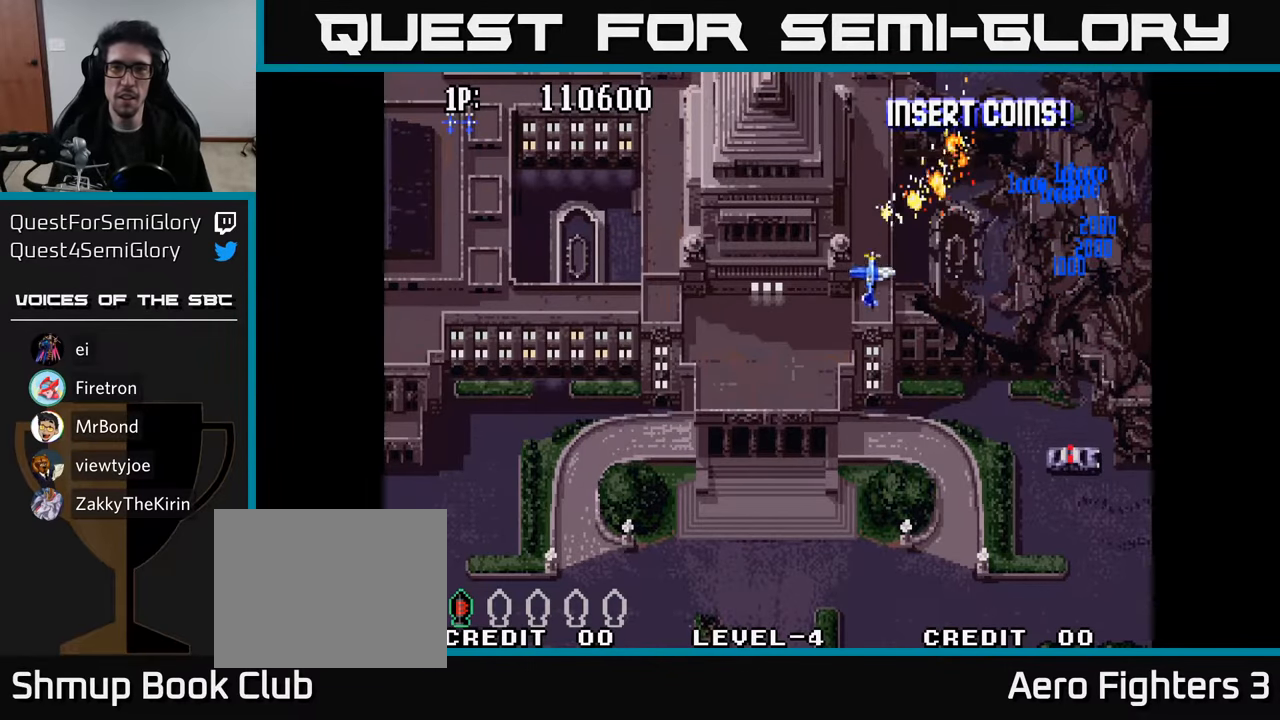
{"buttons": ["R2", "DPAD_LEFT"], "left_stick": "center", "right_stick": "center", "events": [[66, "R2", "up"], [133, "R2", "down"], [200, "R2", "up"], [283, "R2", "down"], [383, "R2", "up"], [450, "R2", "down"]]}
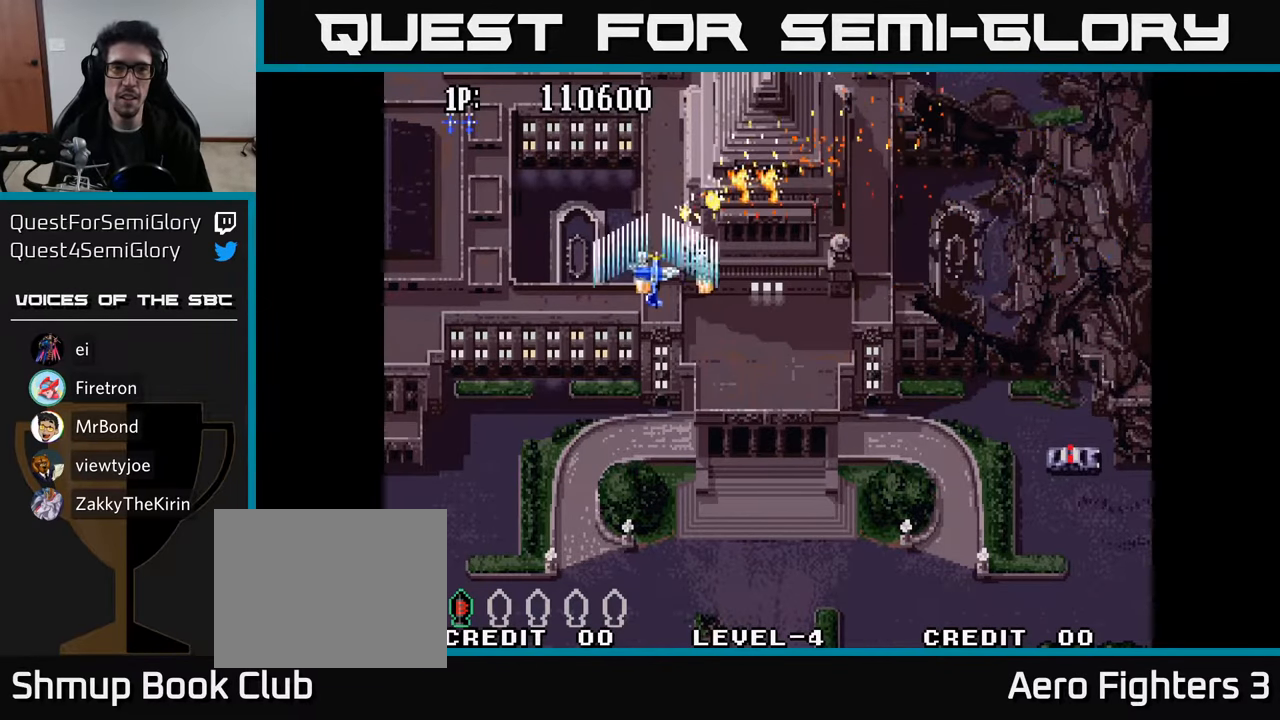
{"buttons": [], "left_stick": "center", "right_stick": "center", "events": [[16, "R2", "up"], [116, "R2", "down"], [183, "R2", "up"], [250, "DPAD_DOWN", "down"], [266, "R2", "down"], [283, "DPAD_LEFT", "up"], [333, "R2", "up"], [416, "R2", "down"], [433, "DPAD_DOWN", "up"], [483, "R2", "up"]]}
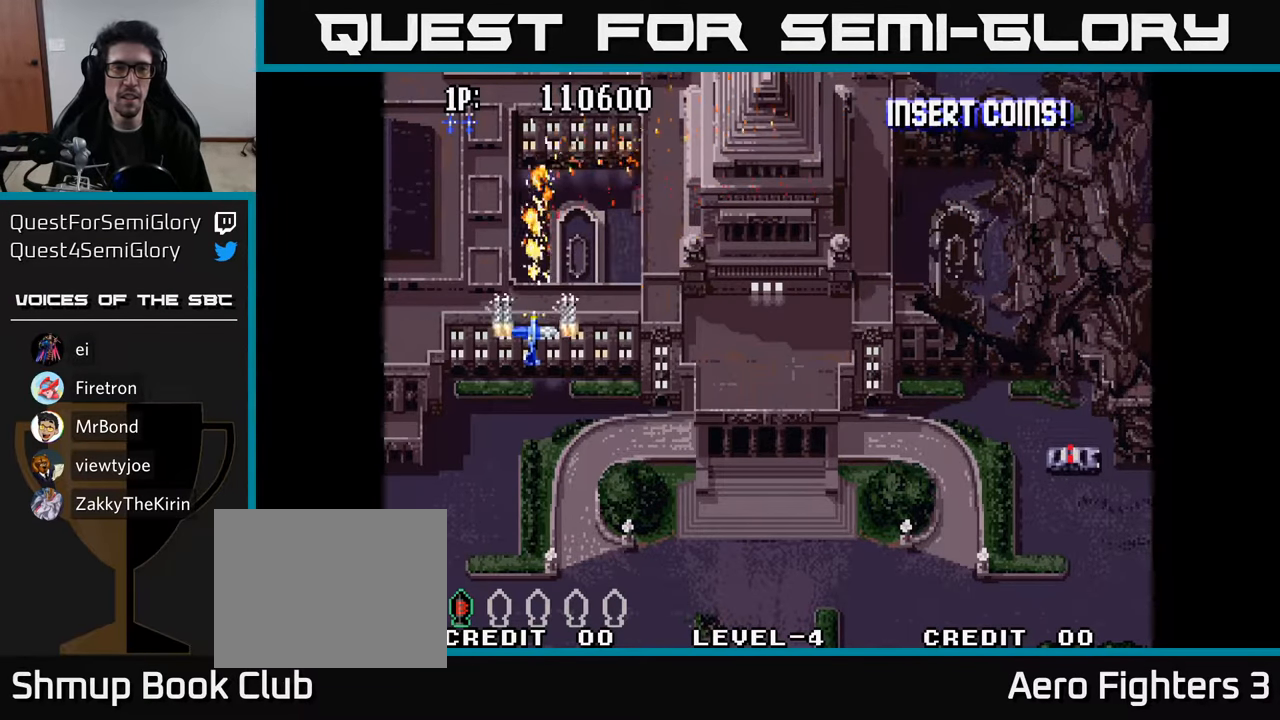
{"buttons": ["DPAD_UP"], "left_stick": "center", "right_stick": "center", "events": [[83, "R2", "down"], [150, "R2", "up"], [250, "R2", "down"], [300, "R2", "up"], [383, "R2", "down"], [433, "DPAD_UP", "down"], [466, "R2", "up"]]}
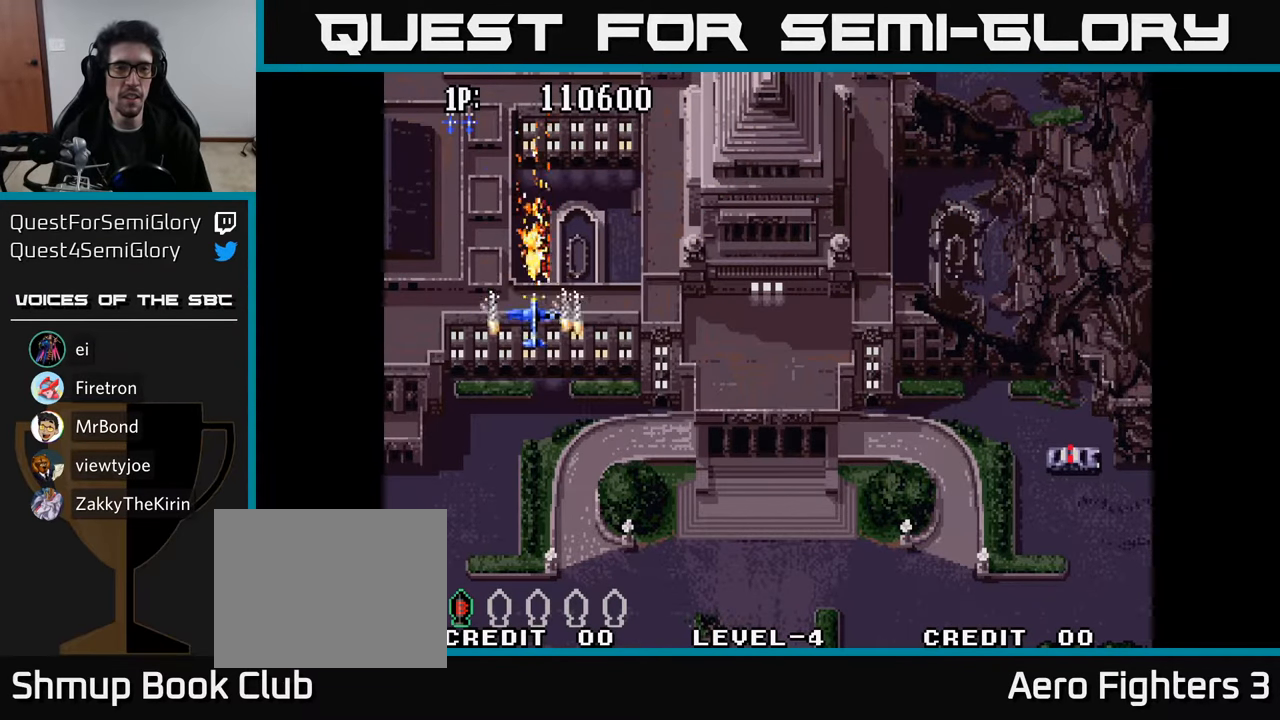
{"buttons": ["DPAD_RIGHT"], "left_stick": "center", "right_stick": "center", "events": [[50, "R2", "down"], [116, "DPAD_UP", "up"], [116, "R2", "up"], [216, "R2", "down"], [233, "DPAD_DOWN", "down"], [233, "DPAD_RIGHT", "down"], [300, "R2", "up"], [400, "R2", "down"], [416, "DPAD_RIGHT", "up"], [450, "DPAD_DOWN", "up"], [483, "DPAD_RIGHT", "down"], [500, "R2", "up"]]}
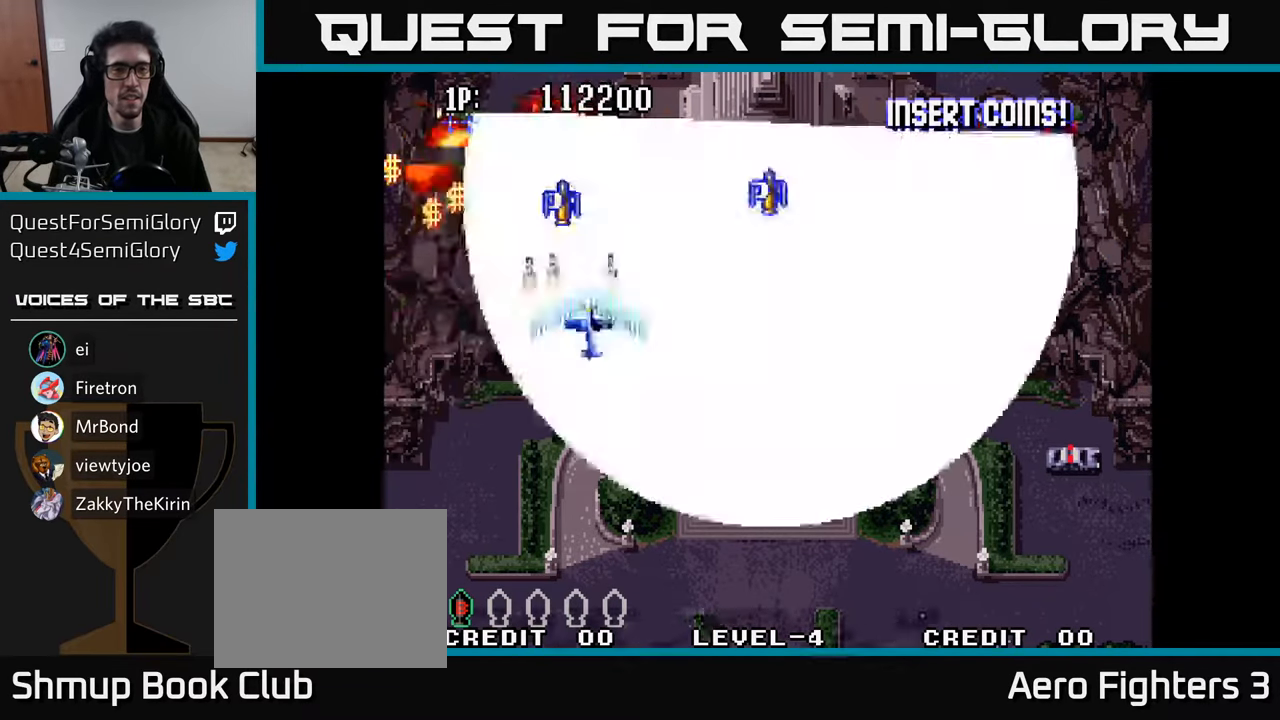
{"buttons": ["DPAD_UP"], "left_stick": "center", "right_stick": "center", "events": [[83, "R2", "down"], [166, "R2", "up"], [250, "R2", "down"], [316, "R2", "up"], [366, "DPAD_RIGHT", "up"], [383, "DPAD_UP", "down"], [416, "R2", "down"], [500, "R2", "up"]]}
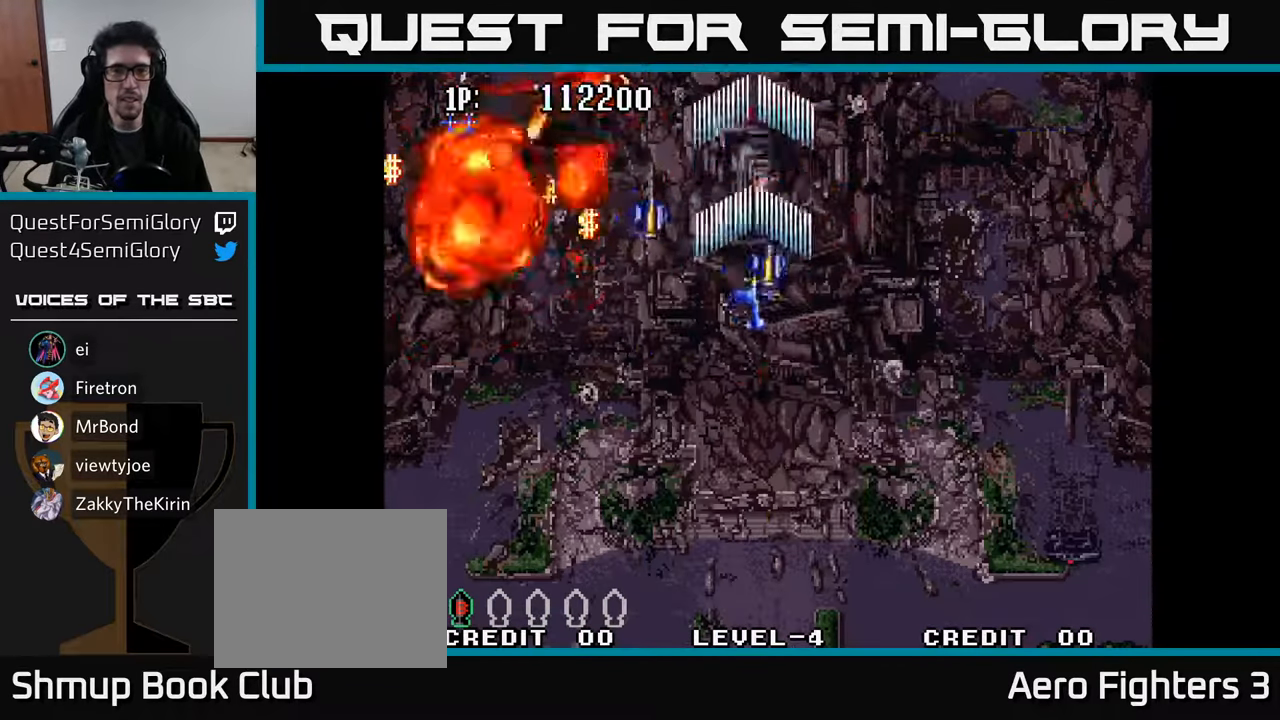
{"buttons": ["R2", "DPAD_RIGHT"], "left_stick": "center", "right_stick": "center", "events": [[33, "DPAD_LEFT", "down"], [83, "R2", "down"], [166, "R2", "up"], [266, "R2", "down"], [283, "DPAD_LEFT", "up"], [283, "DPAD_UP", "up"], [300, "DPAD_RIGHT", "down"], [350, "R2", "up"], [450, "R2", "down"]]}
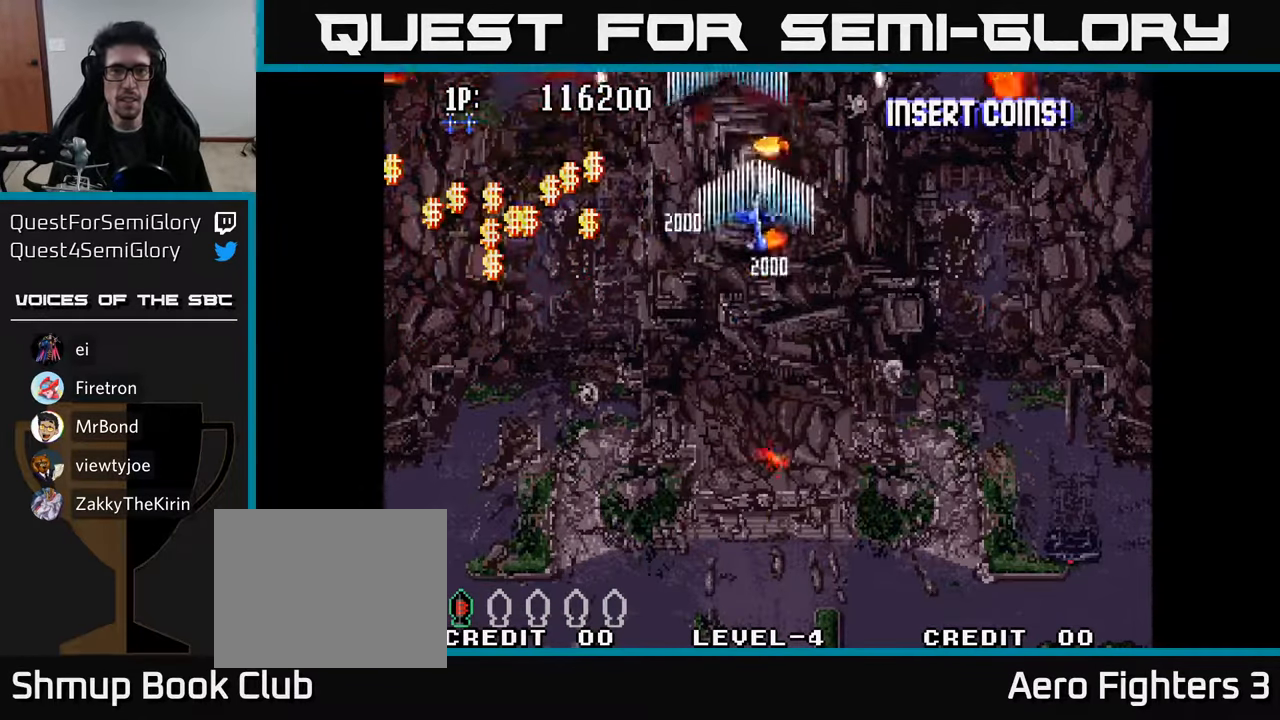
{"buttons": ["R2", "DPAD_UP", "DPAD_LEFT"], "left_stick": "center", "right_stick": "center"}
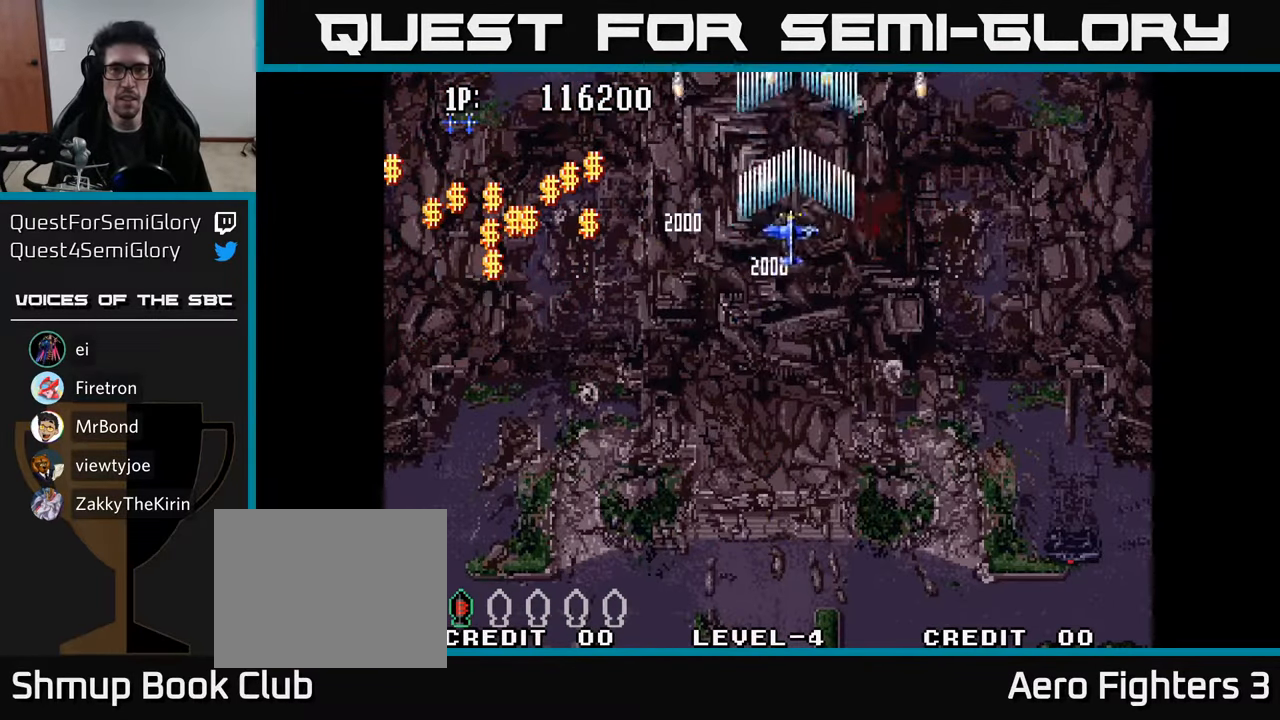
{"buttons": ["R2", "DPAD_UP", "DPAD_LEFT"], "left_stick": "center", "right_stick": "center", "events": [[50, "R2", "up"], [150, "R2", "down"], [200, "DPAD_UP", "up"], [233, "R2", "up"], [300, "DPAD_DOWN", "down"], [316, "R2", "down"], [366, "DPAD_LEFT", "up"], [416, "R2", "up"], [433, "DPAD_DOWN", "up"], [450, "DPAD_LEFT", "down"], [466, "DPAD_UP", "down"], [500, "R2", "down"]]}
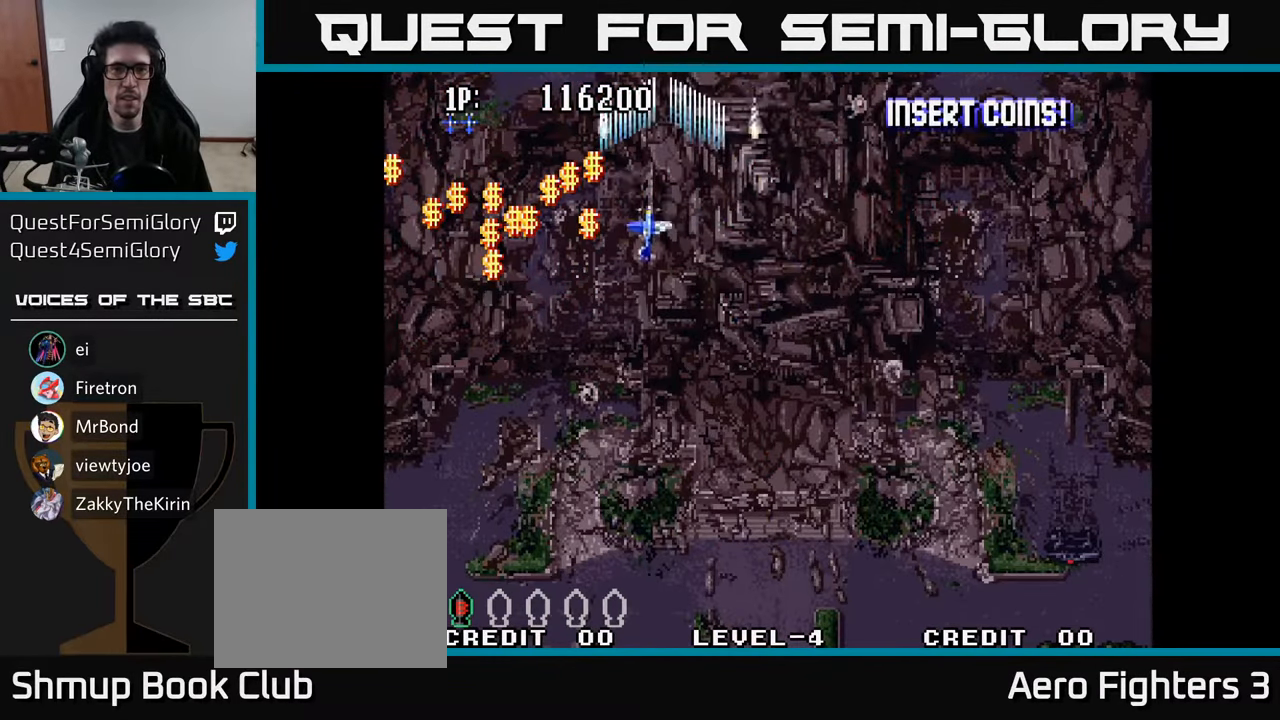
{"buttons": ["DPAD_DOWN", "DPAD_LEFT"], "left_stick": "center", "right_stick": "center", "events": [[66, "DPAD_LEFT", "up"], [133, "R2", "up"], [200, "R2", "down"], [216, "DPAD_LEFT", "down"], [250, "DPAD_UP", "up"], [283, "R2", "up"], [383, "R2", "down"], [417, "DPAD_DOWN", "down"], [483, "R2", "up"]]}
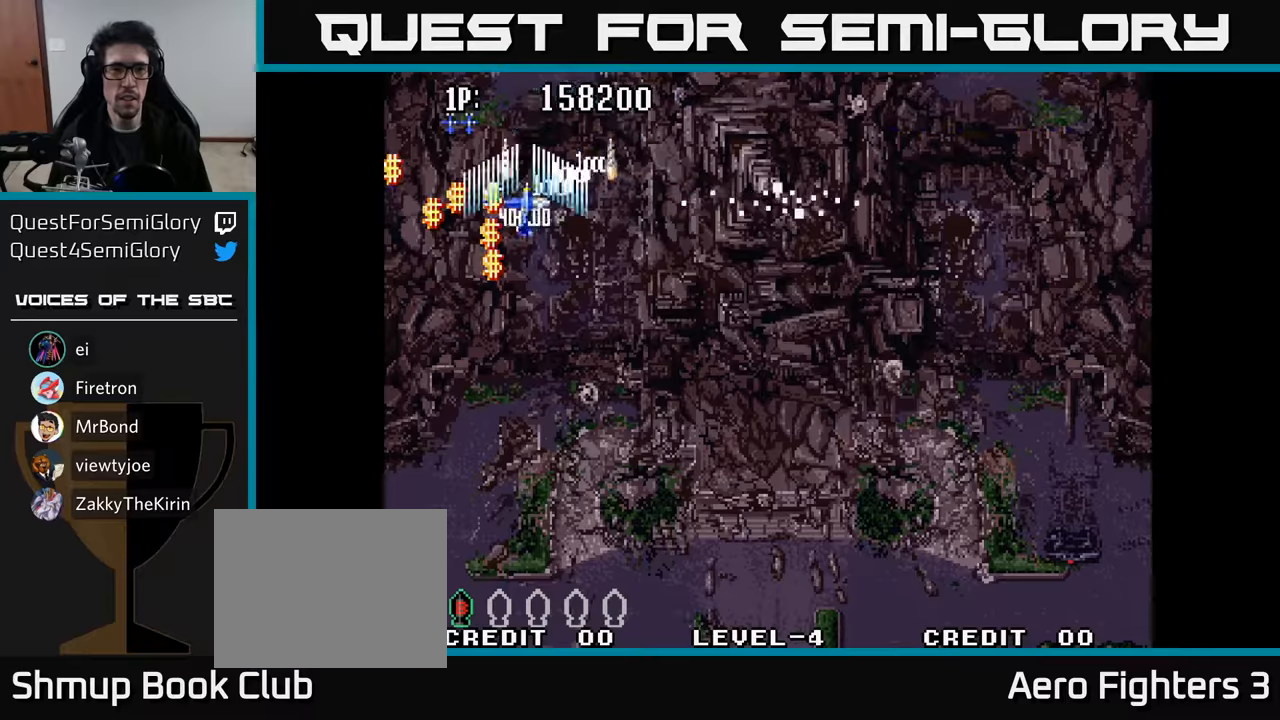
{"buttons": ["R2", "DPAD_UP"], "left_stick": "center", "right_stick": "center", "events": [[50, "R2", "down"], [100, "DPAD_DOWN", "up"], [133, "DPAD_UP", "down"], [183, "R2", "up"], [233, "DPAD_LEFT", "up"], [250, "R2", "down"], [283, "DPAD_LEFT", "down"], [333, "DPAD_UP", "up"], [350, "R2", "up"], [400, "DPAD_UP", "down"], [433, "R2", "down"], [500, "DPAD_LEFT", "up"]]}
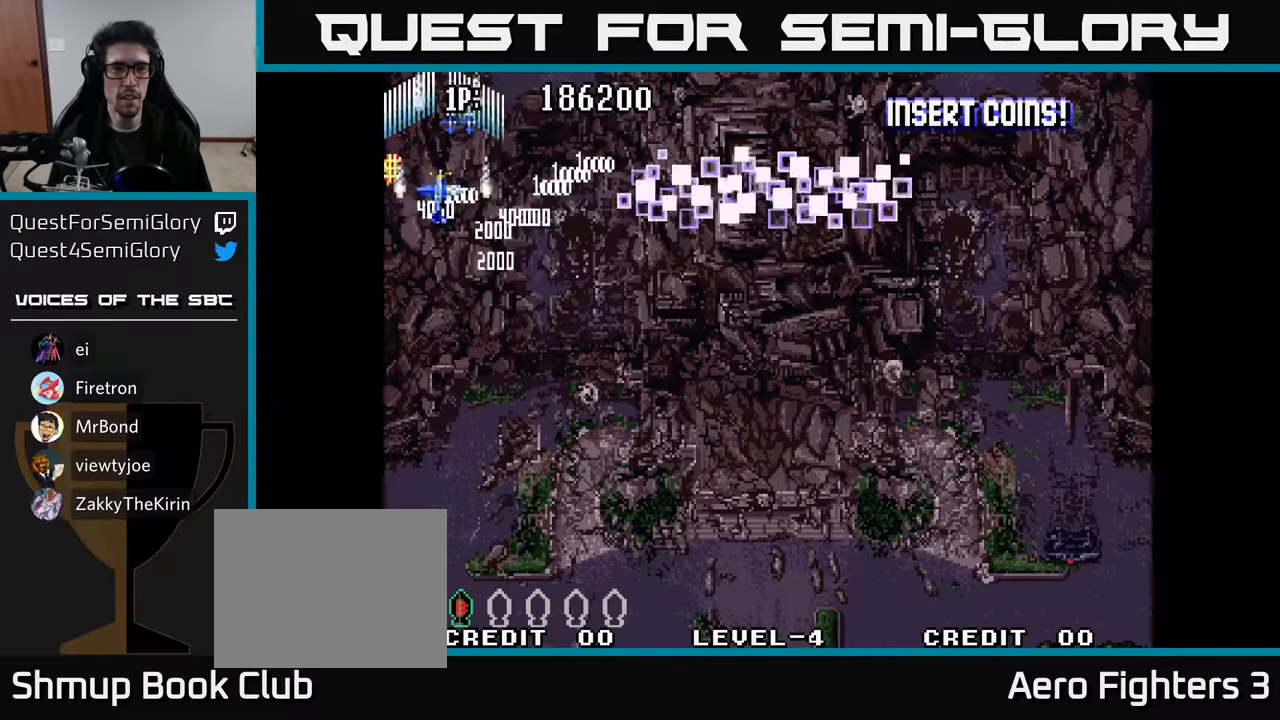
{"buttons": ["DPAD_UP", "DPAD_LEFT"], "left_stick": "center", "right_stick": "center"}
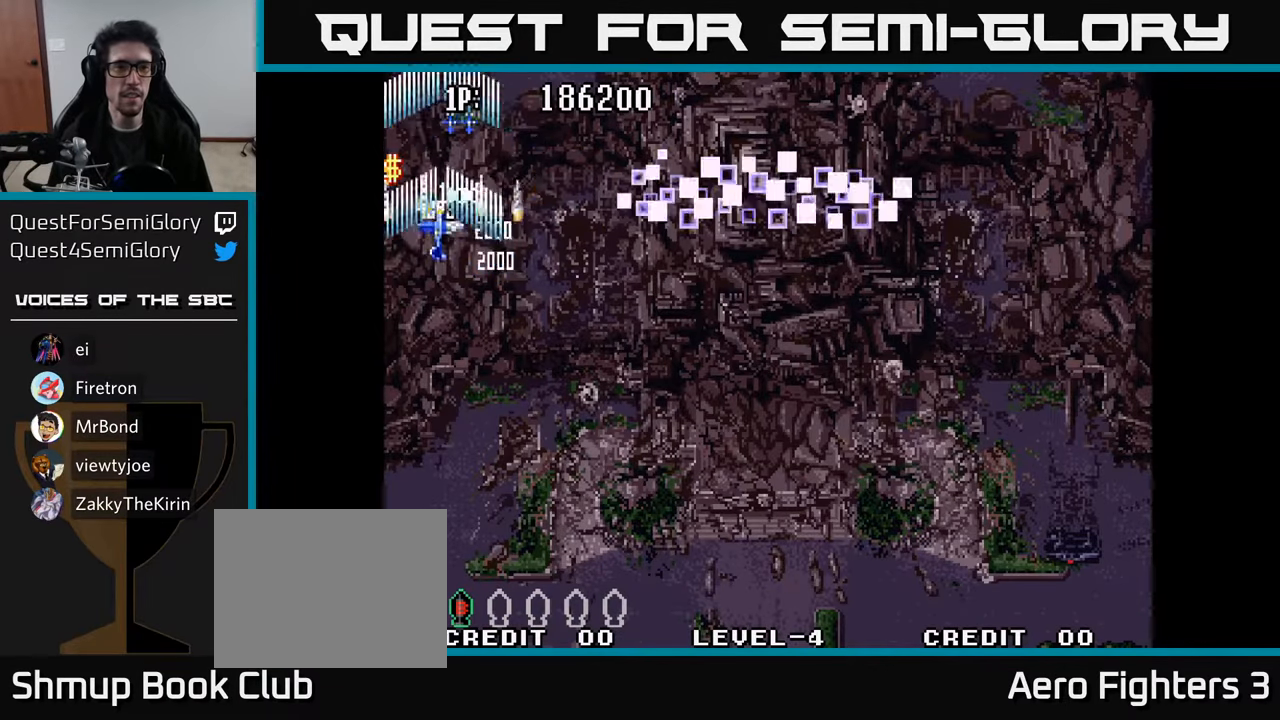
{"buttons": ["DPAD_DOWN", "DPAD_RIGHT"], "left_stick": "center", "right_stick": "center"}
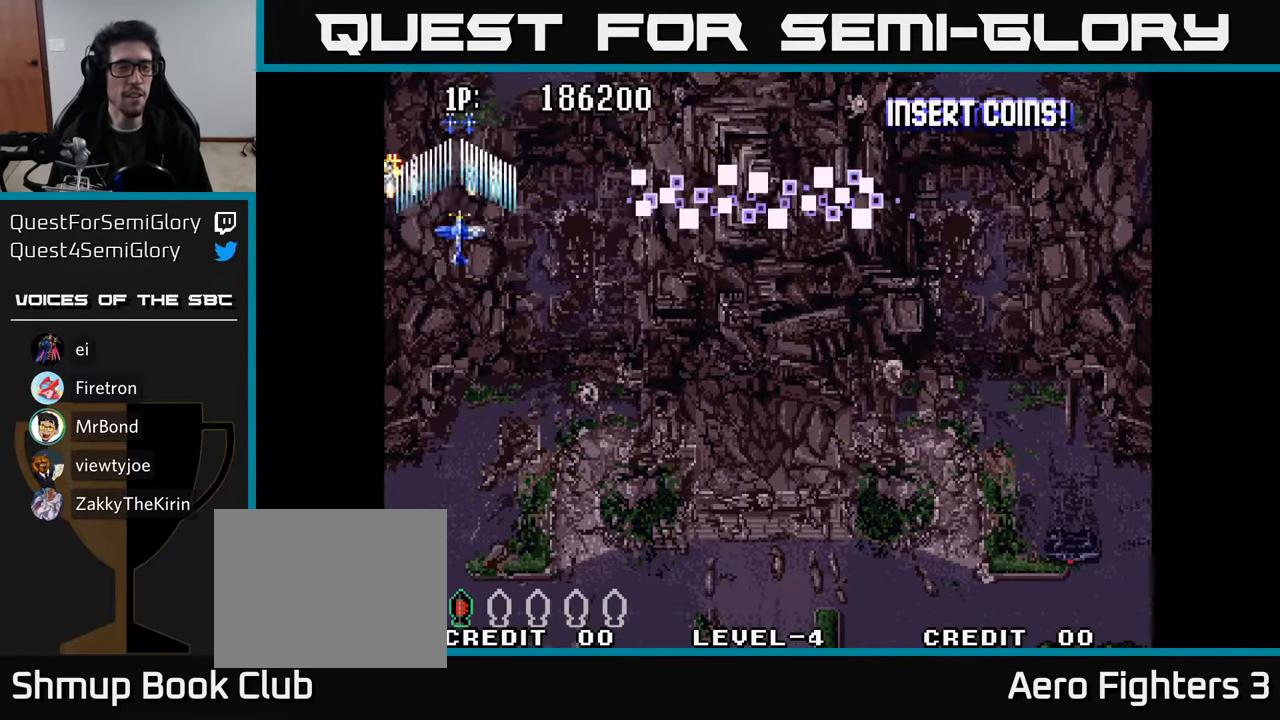
{"buttons": ["R2", "DPAD_DOWN"], "left_stick": "center", "right_stick": "center", "events": [[17, "DPAD_RIGHT", "up"], [117, "R2", "down"], [267, "R2", "up"], [283, "R2", "down"], [433, "R2", "up"], [500, "R2", "down"]]}
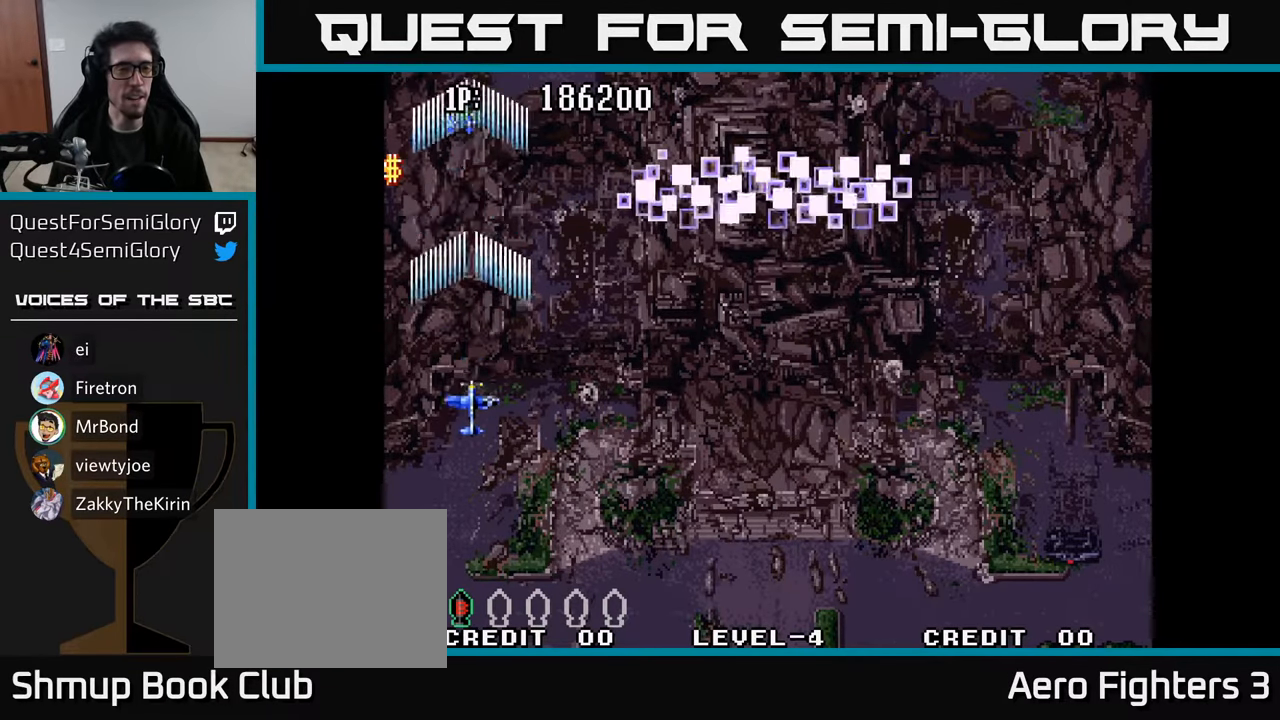
{"buttons": ["R2", "DPAD_DOWN", "DPAD_RIGHT"], "left_stick": "center", "right_stick": "center", "events": [[117, "R2", "up"], [183, "DPAD_RIGHT", "down"], [217, "R2", "down"], [333, "R2", "up"], [417, "R2", "down"]]}
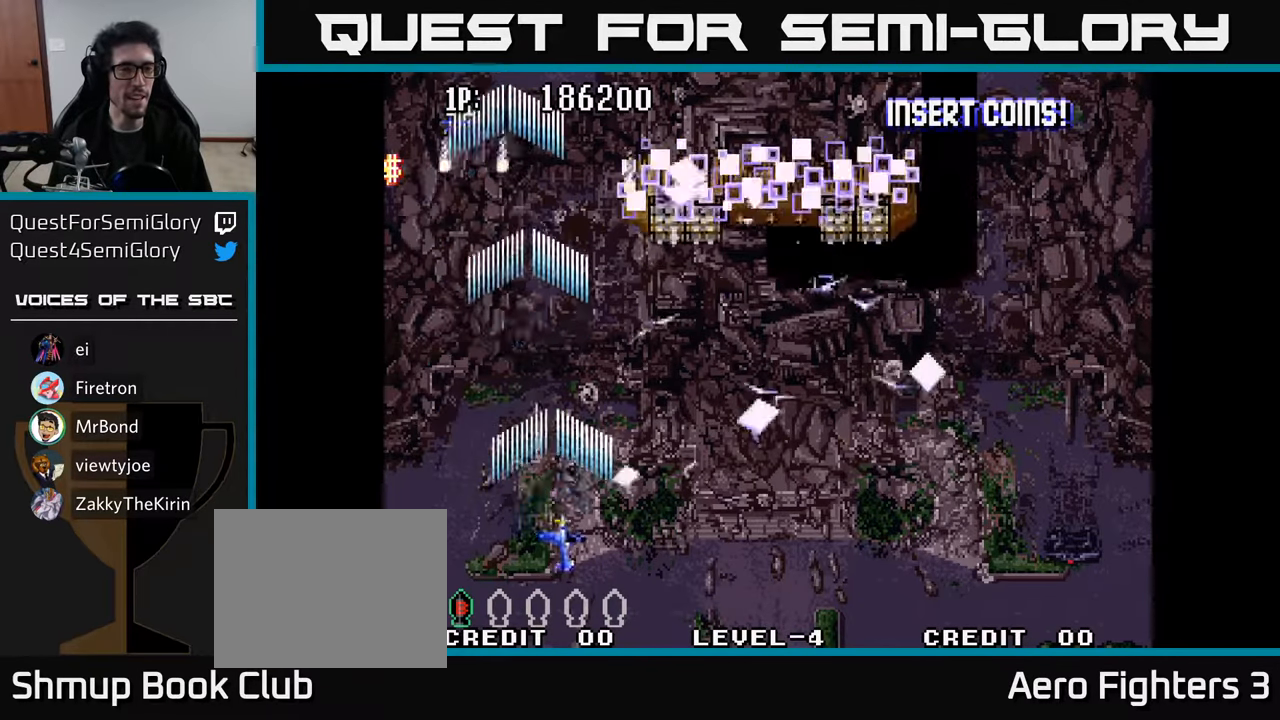
{"buttons": ["DPAD_RIGHT"], "left_stick": "center", "right_stick": "center", "events": [[50, "R2", "up"], [133, "R2", "down"], [233, "R2", "up"], [250, "DPAD_DOWN", "up"], [333, "R2", "down"], [417, "R2", "up"]]}
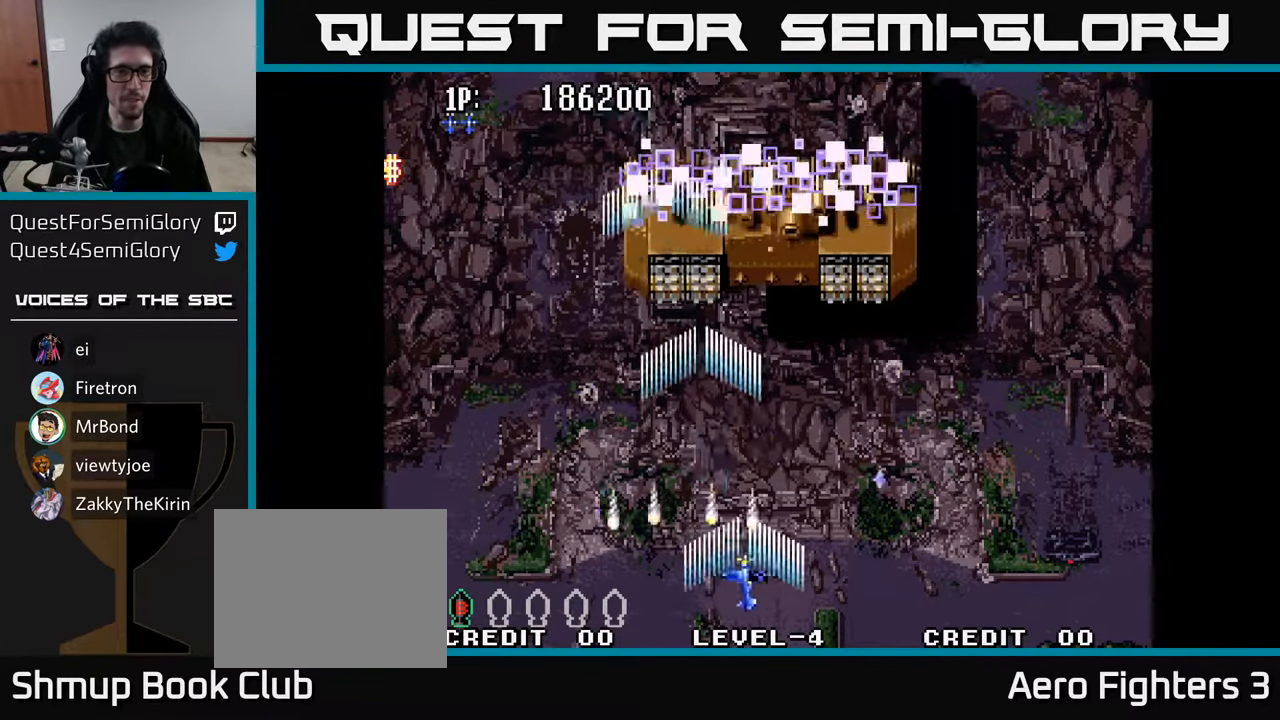
{"buttons": ["DPAD_DOWN"], "left_stick": "center", "right_stick": "center"}